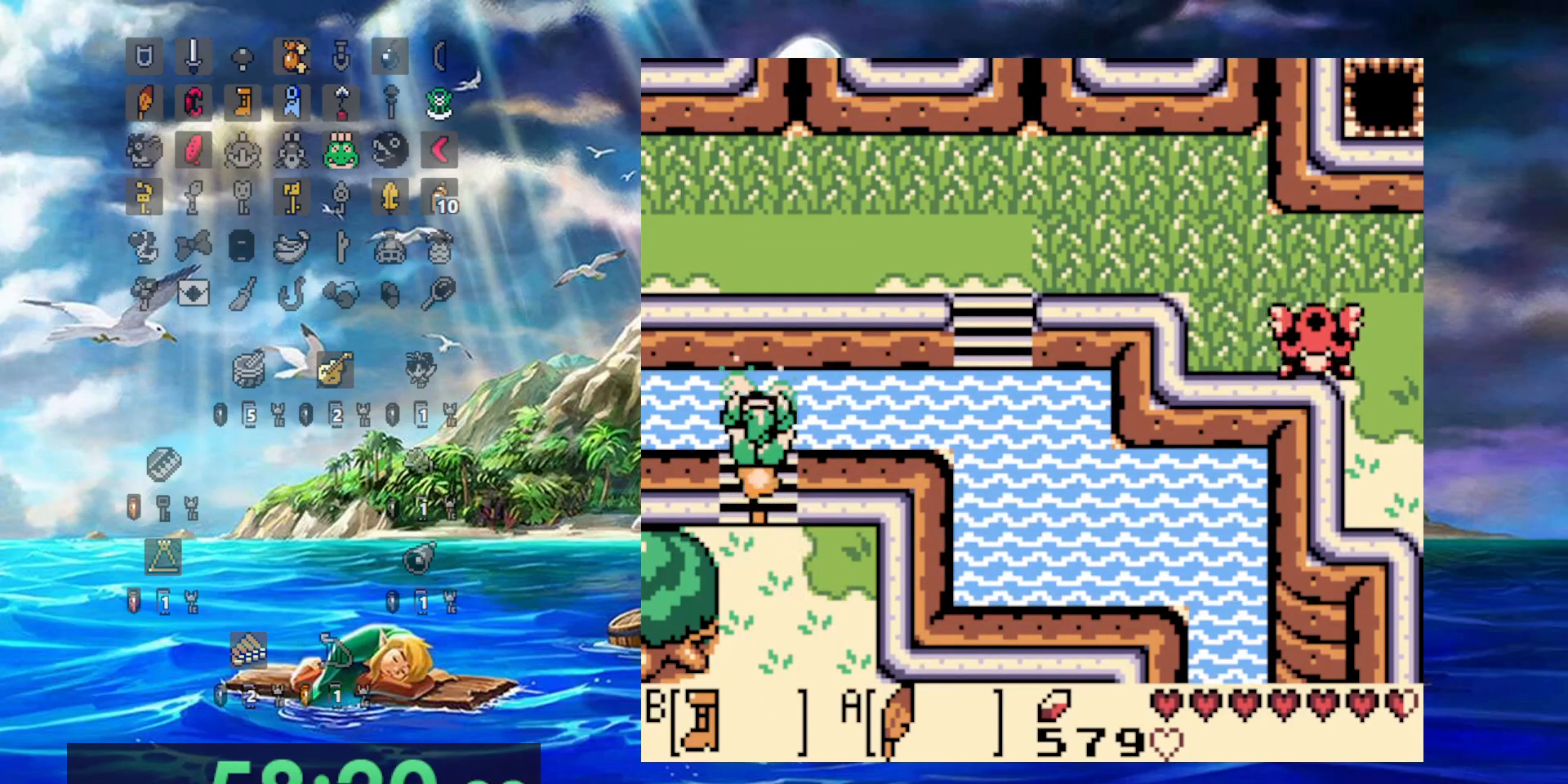
Gameplay with a controller (Nintendo layout); each line is a JSON object with the inputs held at the frame after it. "events" lists button and stick changes between this image and that frame as [ms after this image, input, new state], when the widget could be followed in between. Not read: DPAD_DOWN DPAD_RIGHT DPAD_UP L3 R3.
{"buttons": [], "events": [[100, "B", "up"], [150, "A", "down"], [283, "A", "up"], [350, "A", "down"], [467, "A", "up"]]}
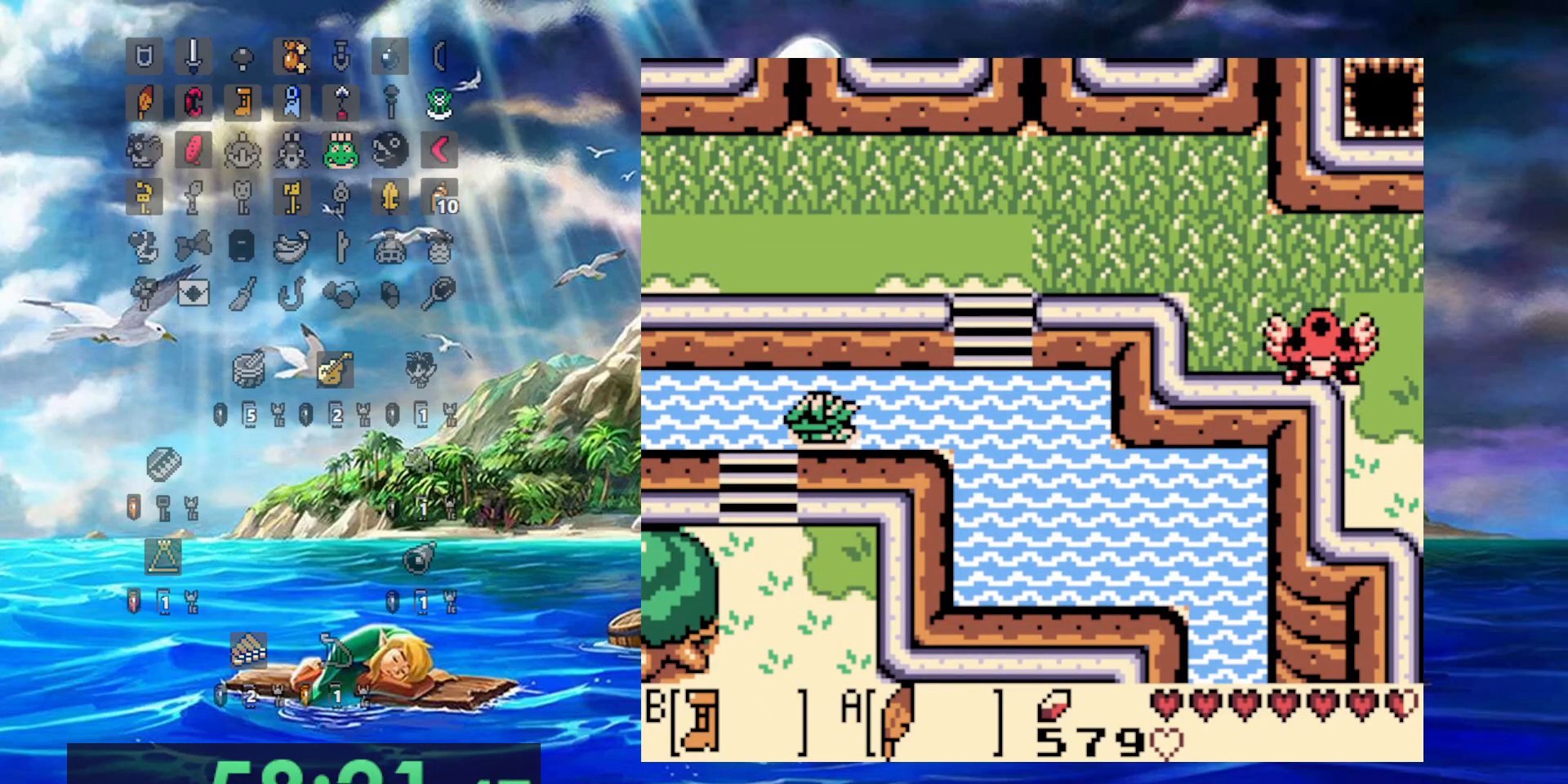
{"buttons": ["A"], "events": [[67, "A", "down"], [167, "A", "up"], [233, "A", "down"], [350, "A", "up"], [417, "A", "down"]]}
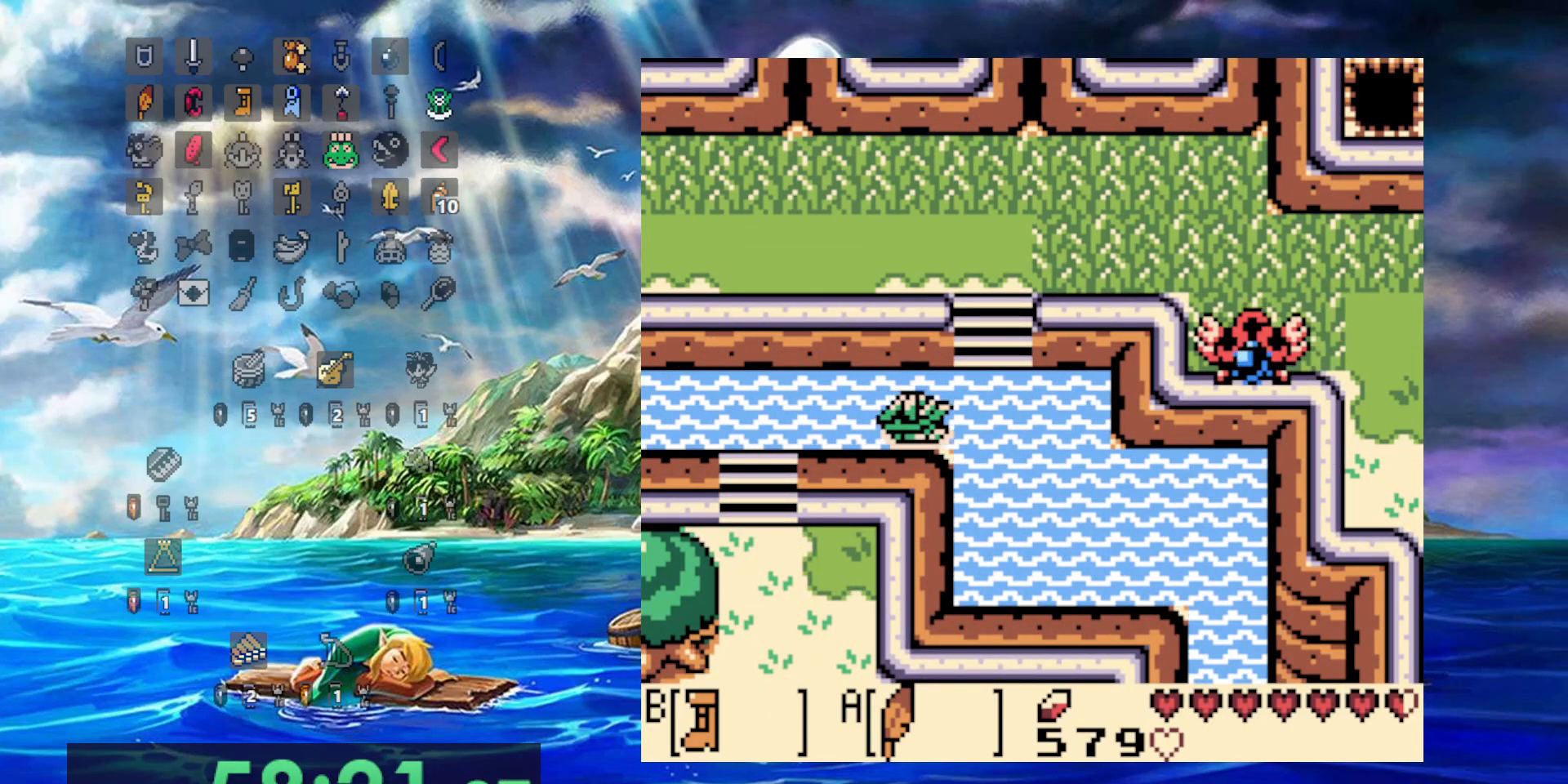
{"buttons": [], "events": [[50, "A", "up"], [100, "A", "down"], [250, "A", "up"], [317, "A", "down"], [433, "A", "up"]]}
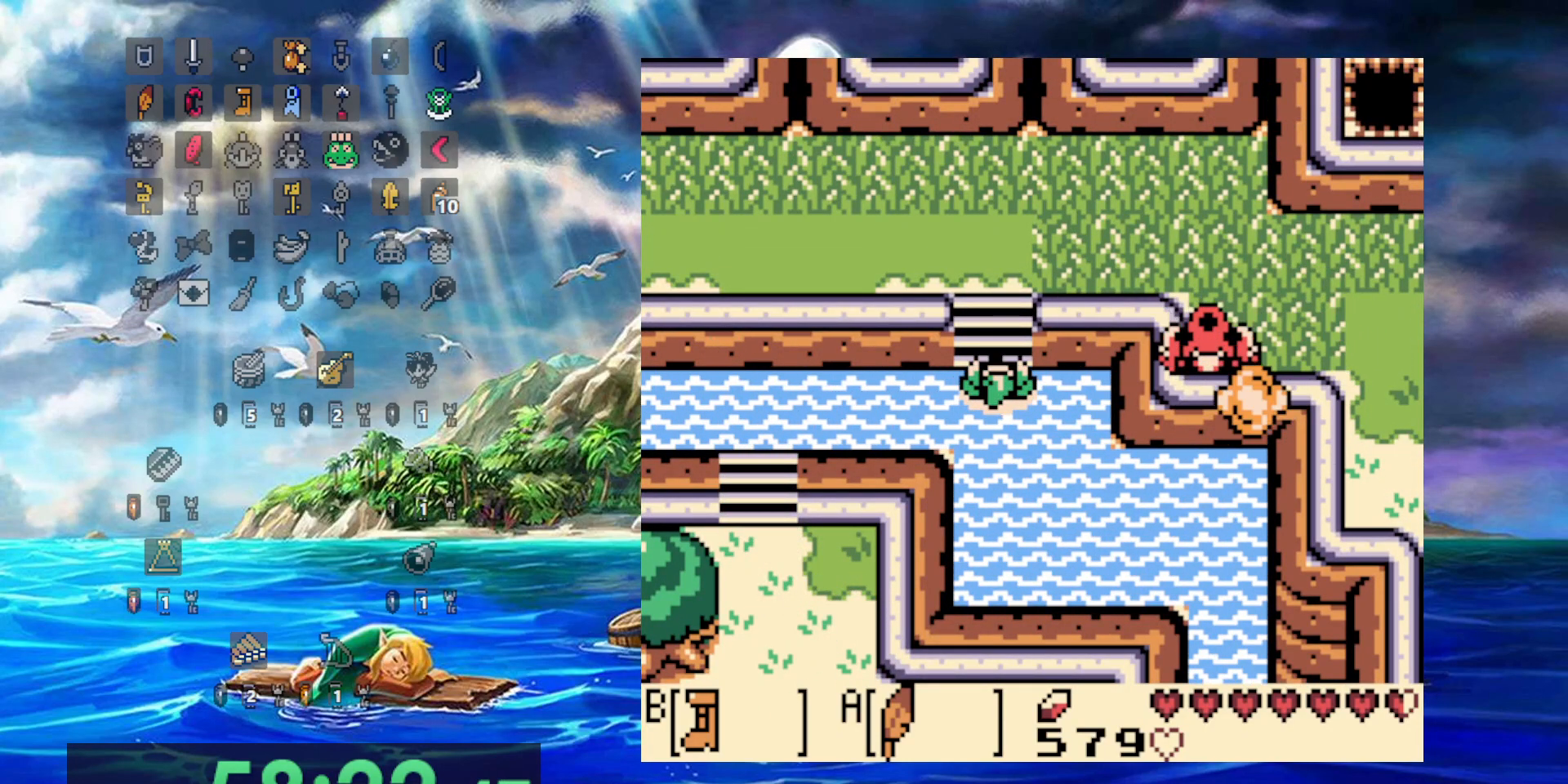
{"buttons": ["B"], "events": [[17, "A", "down"], [150, "A", "up"], [367, "B", "down"]]}
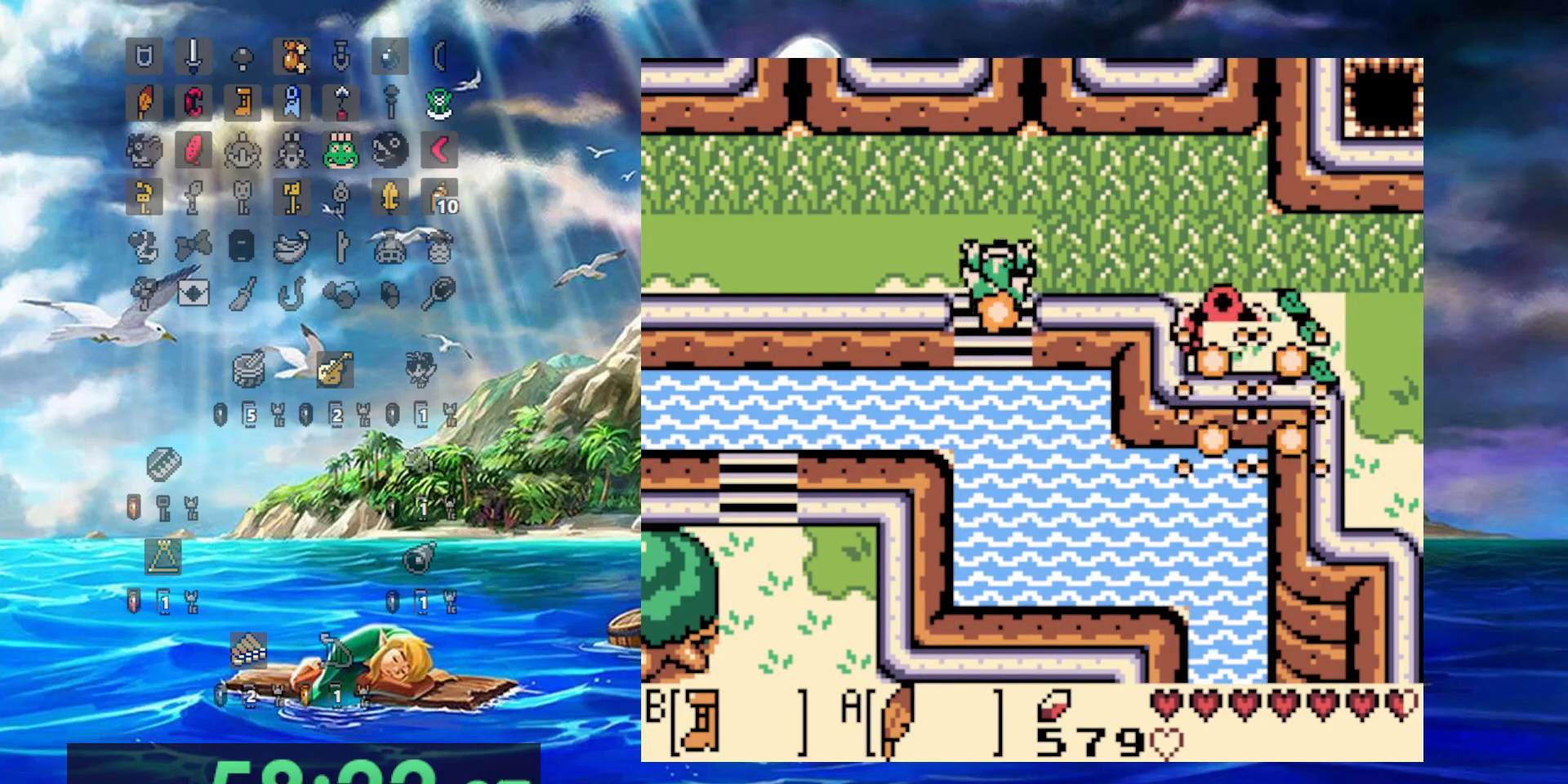
{"buttons": ["B", "DPAD_LEFT"], "events": [[17, "DPAD_LEFT", "down"]]}
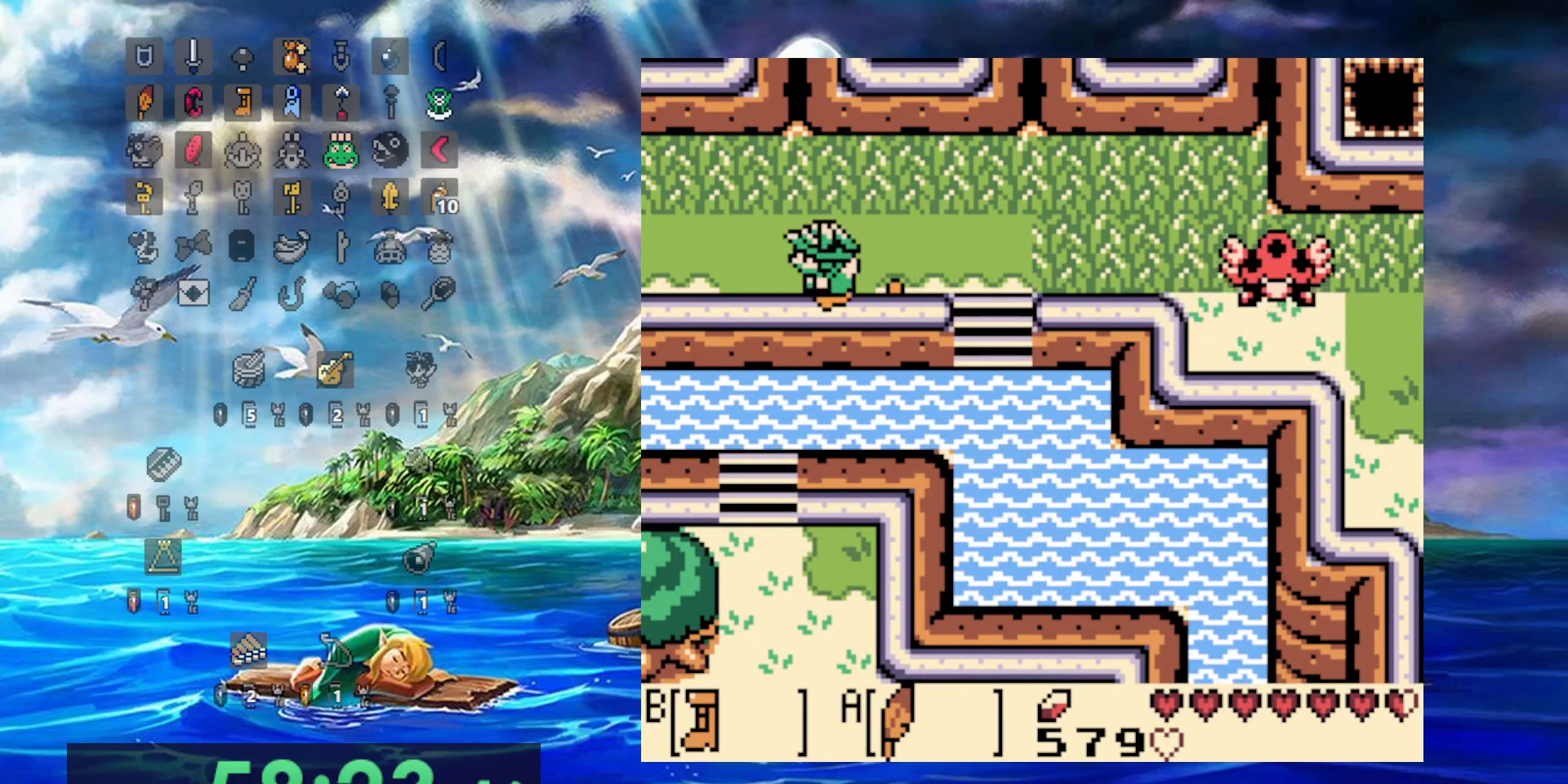
{"buttons": ["B", "DPAD_LEFT"], "events": []}
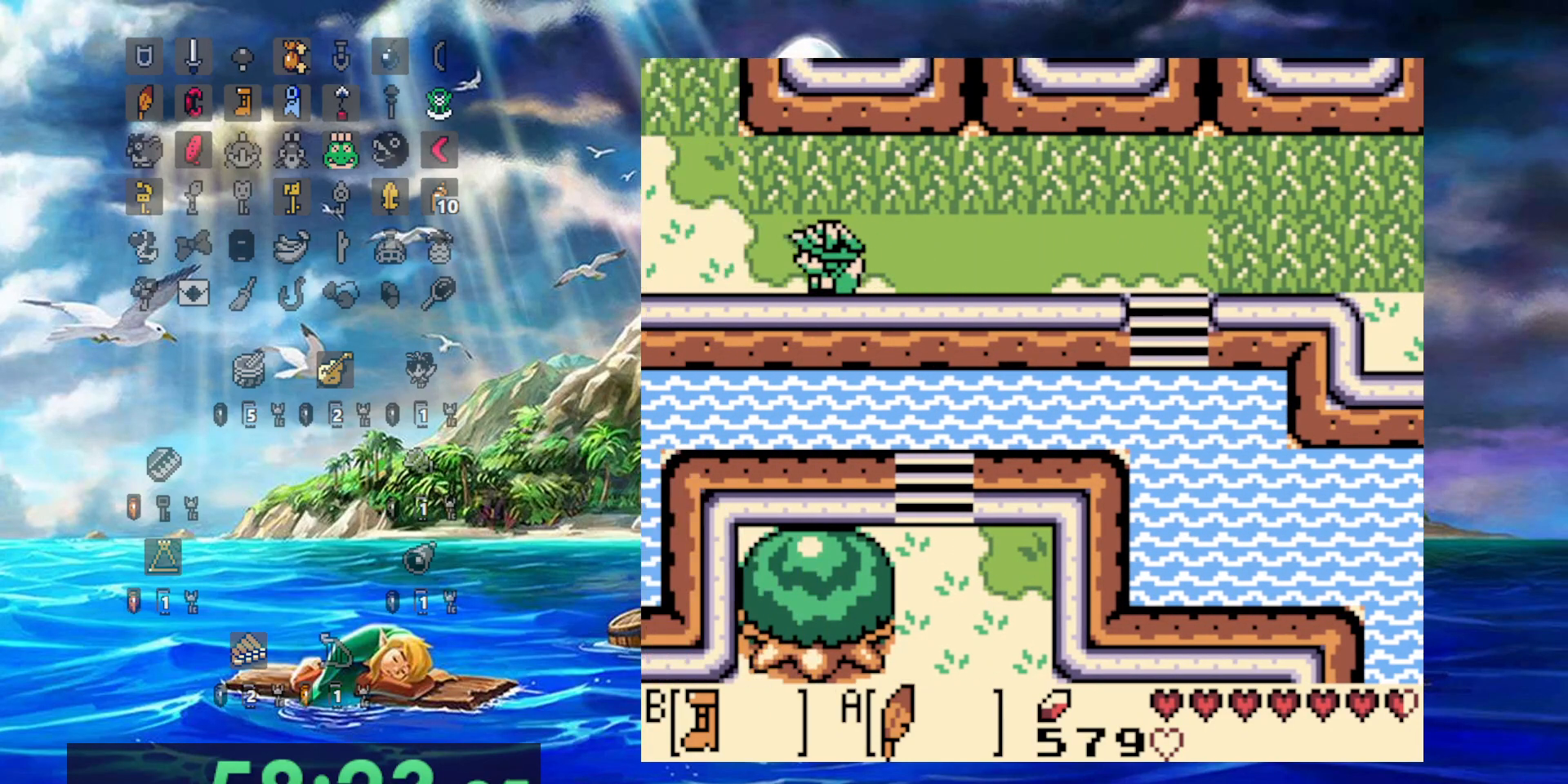
{"buttons": ["B", "DPAD_LEFT"], "events": []}
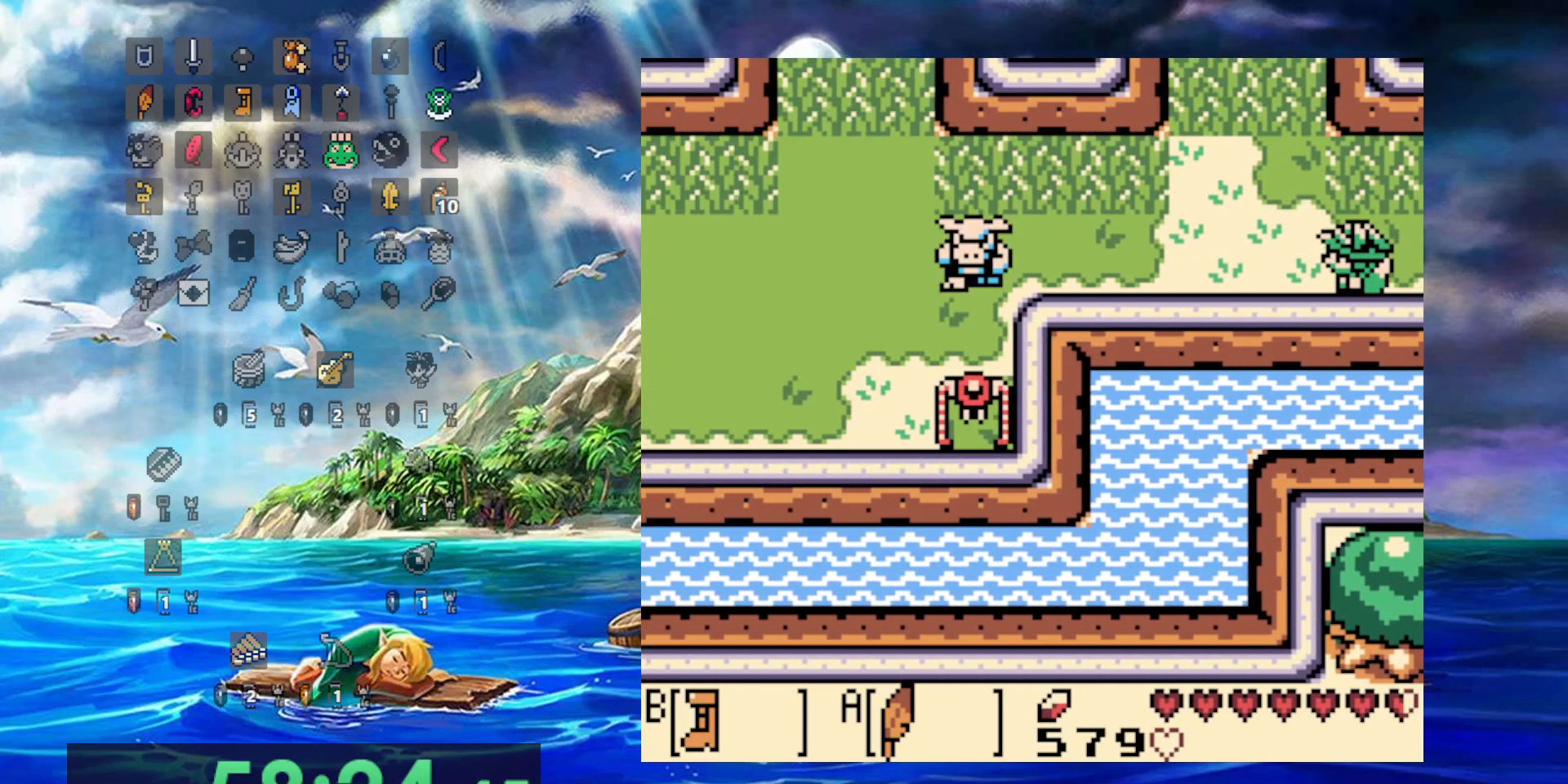
{"buttons": ["B", "DPAD_LEFT"], "events": []}
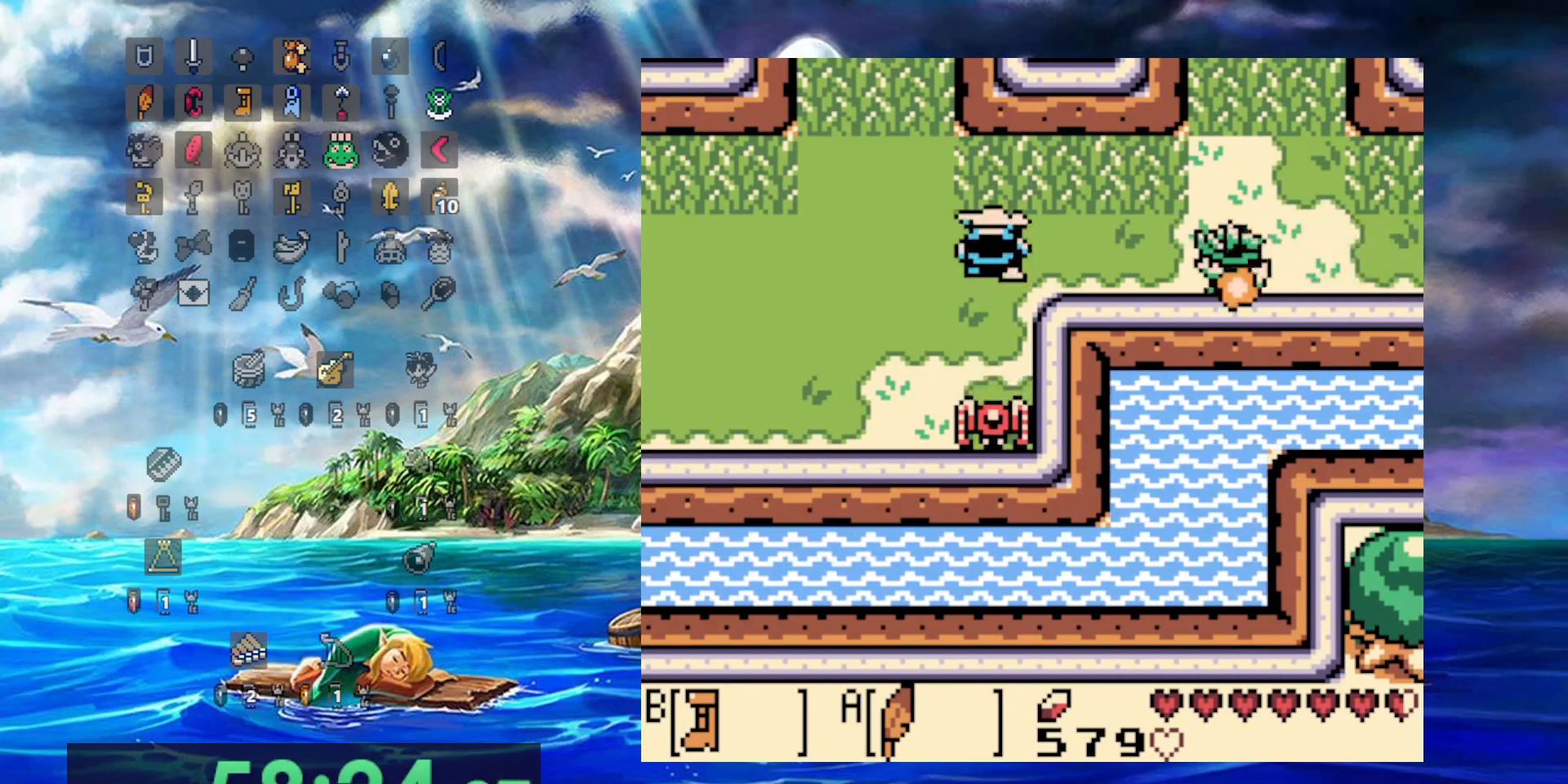
{"buttons": ["B", "DPAD_LEFT"], "events": [[283, "A", "down"], [483, "A", "up"]]}
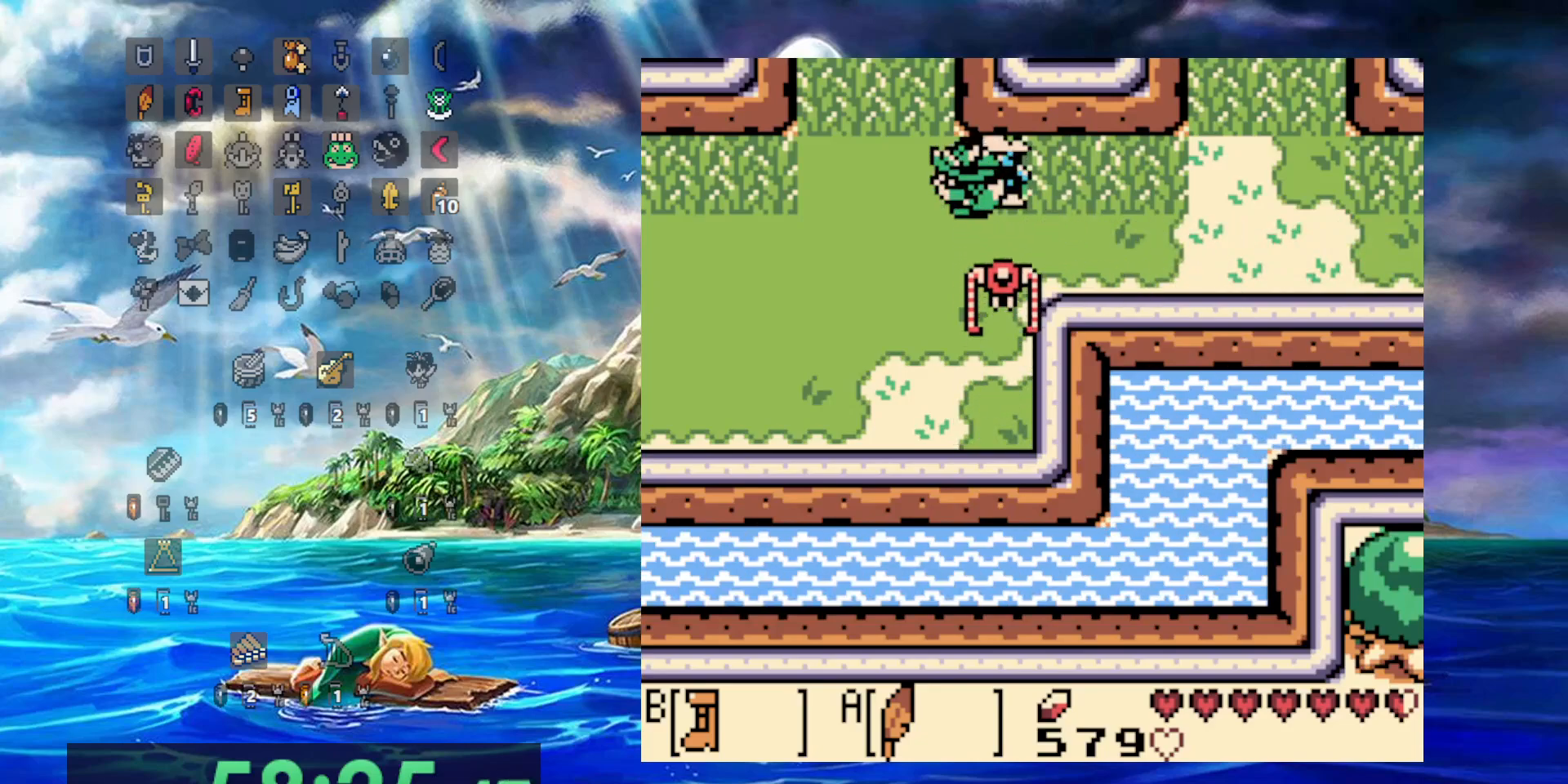
{"buttons": ["B", "DPAD_LEFT"], "events": []}
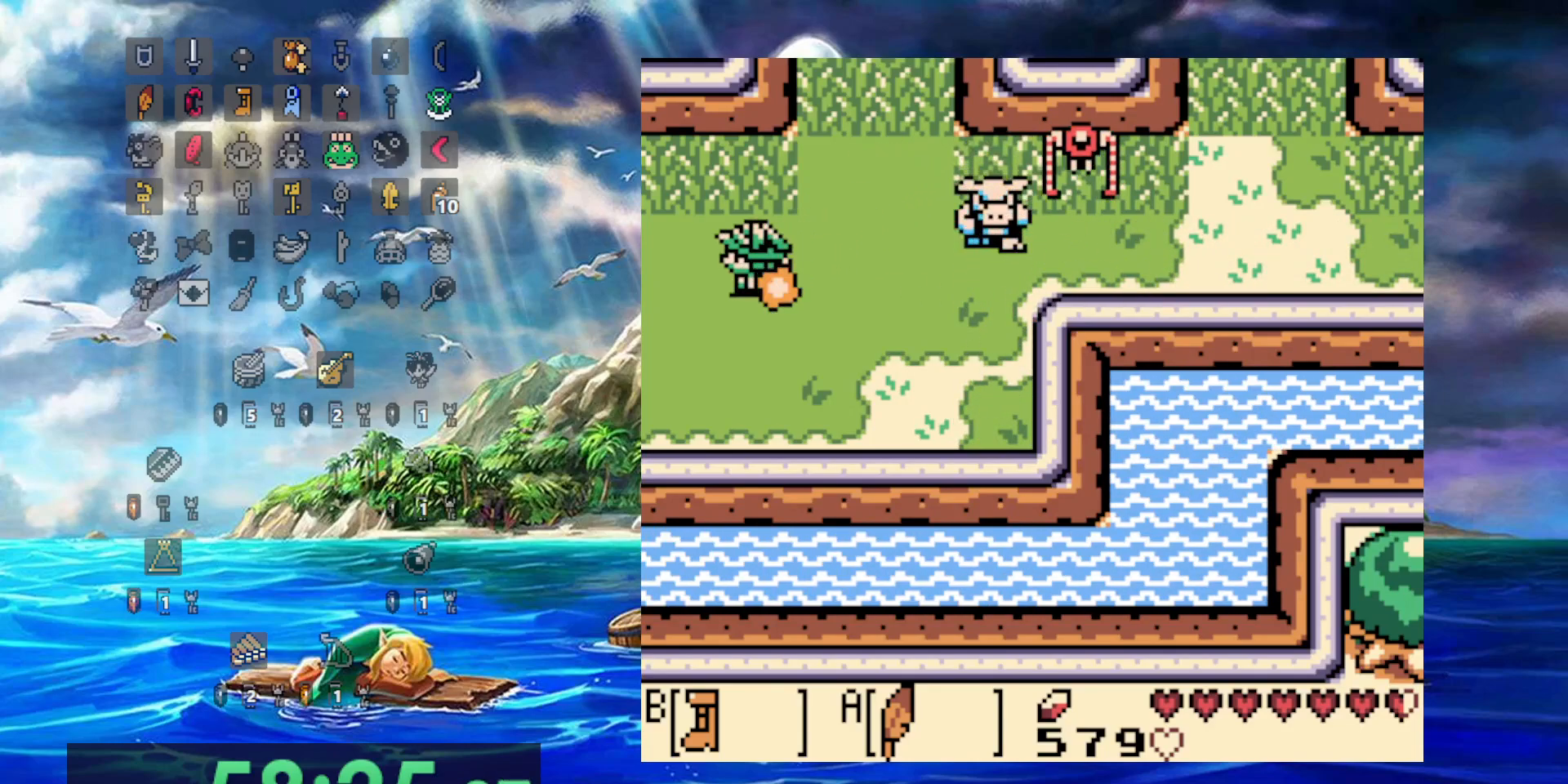
{"buttons": ["B", "DPAD_LEFT"], "events": []}
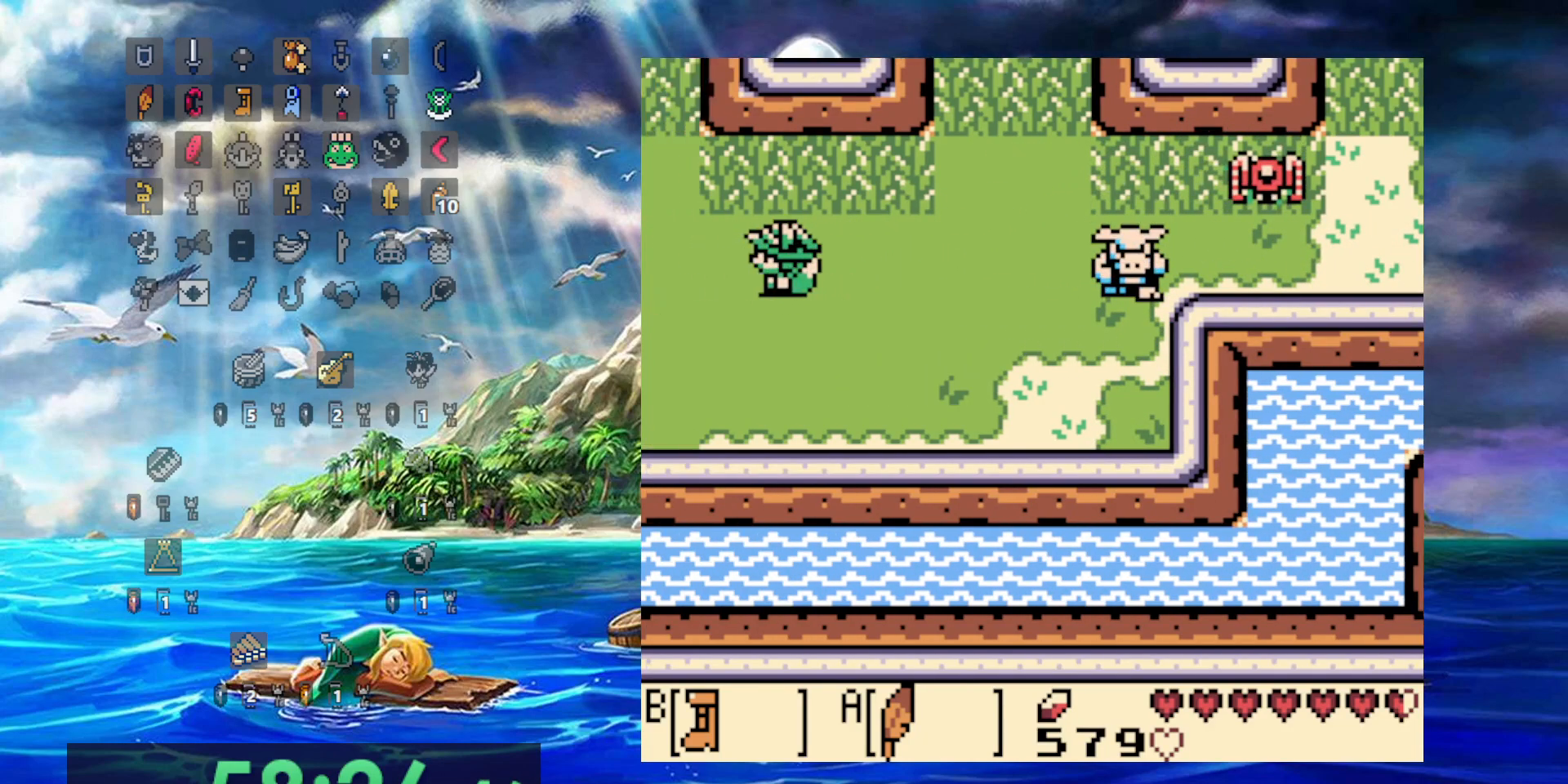
{"buttons": ["B", "DPAD_LEFT"], "events": []}
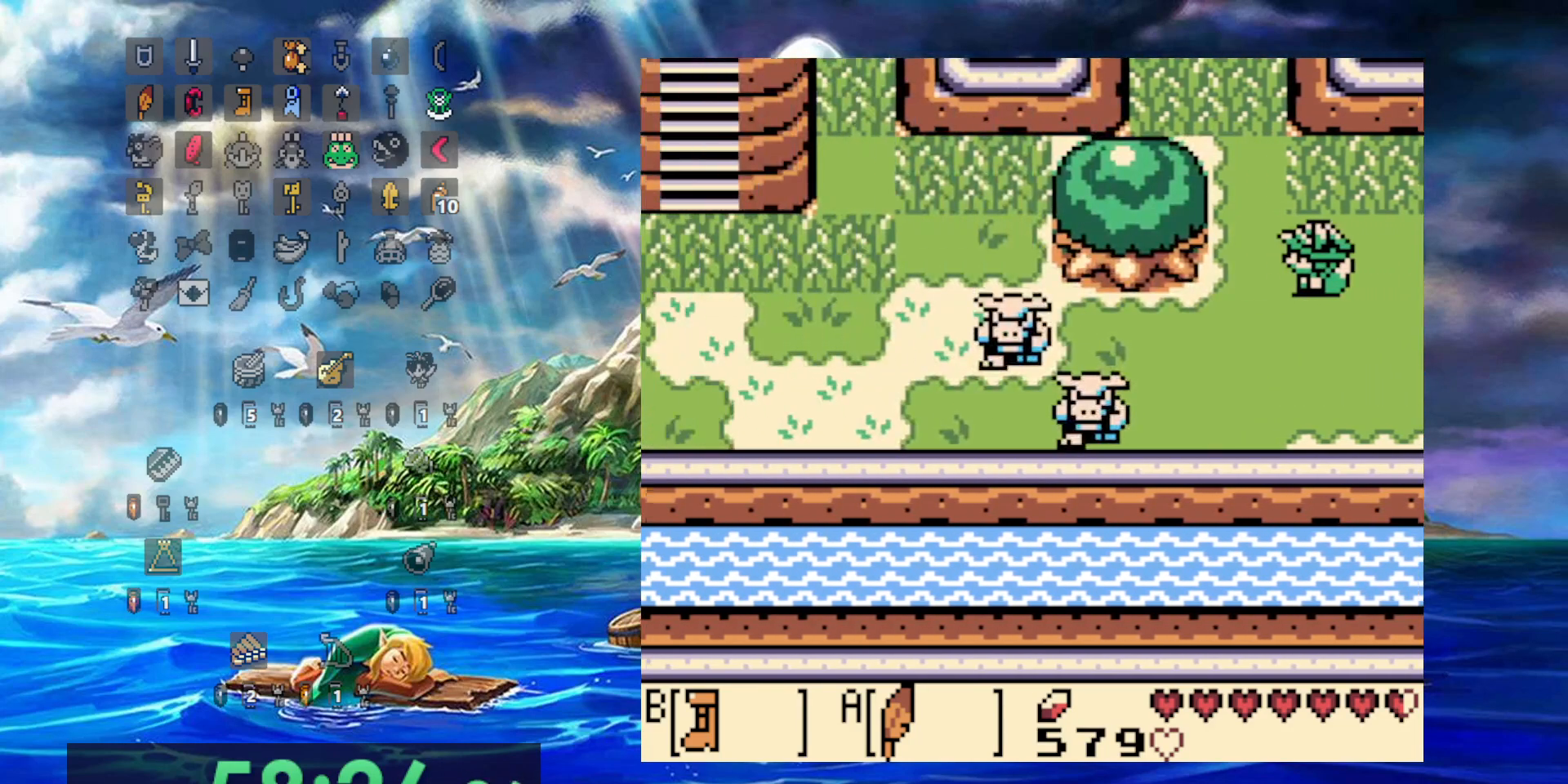
{"buttons": ["B", "DPAD_LEFT"], "events": []}
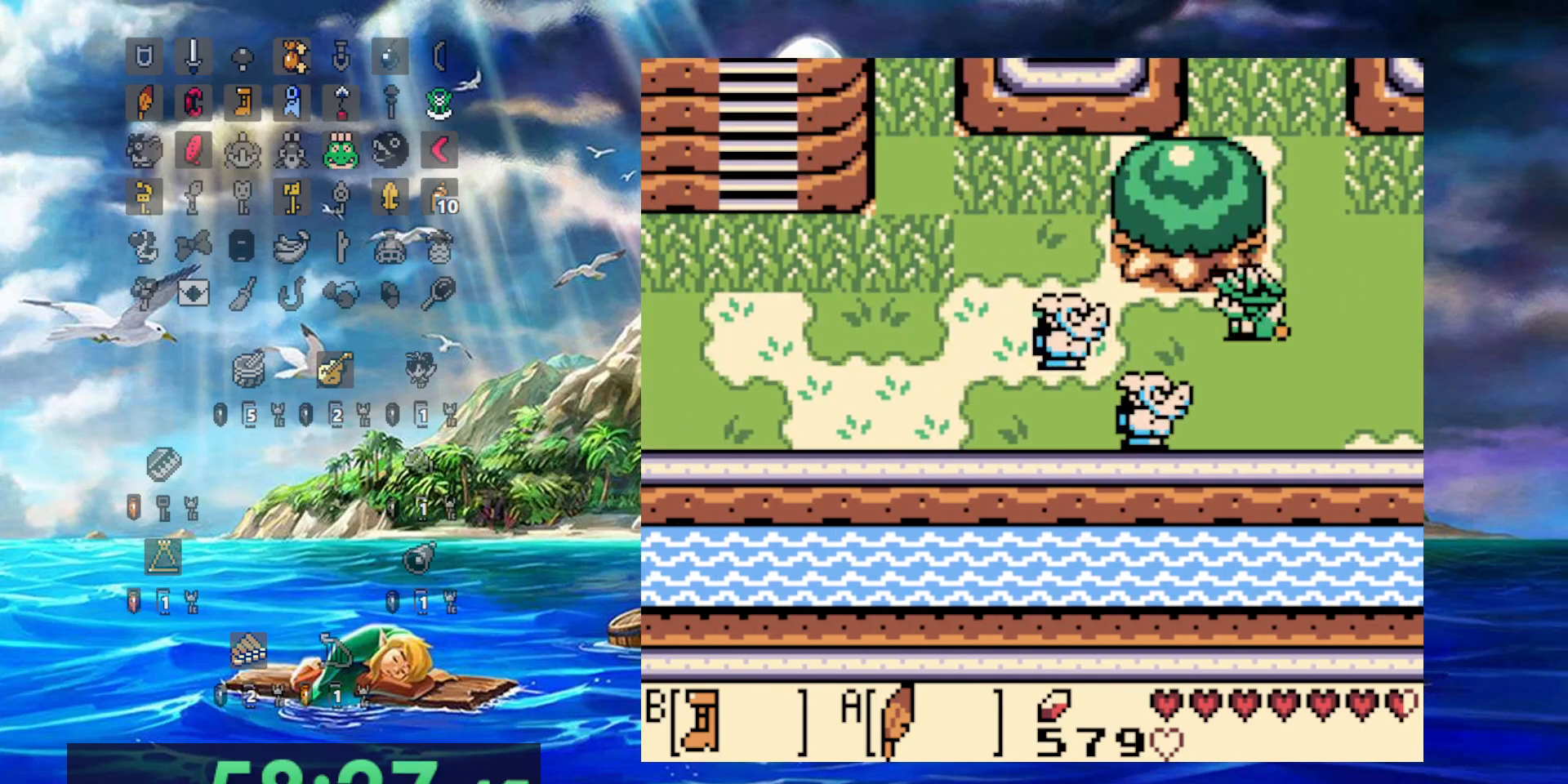
{"buttons": ["B", "DPAD_LEFT"], "events": [[183, "A", "down"], [317, "A", "up"]]}
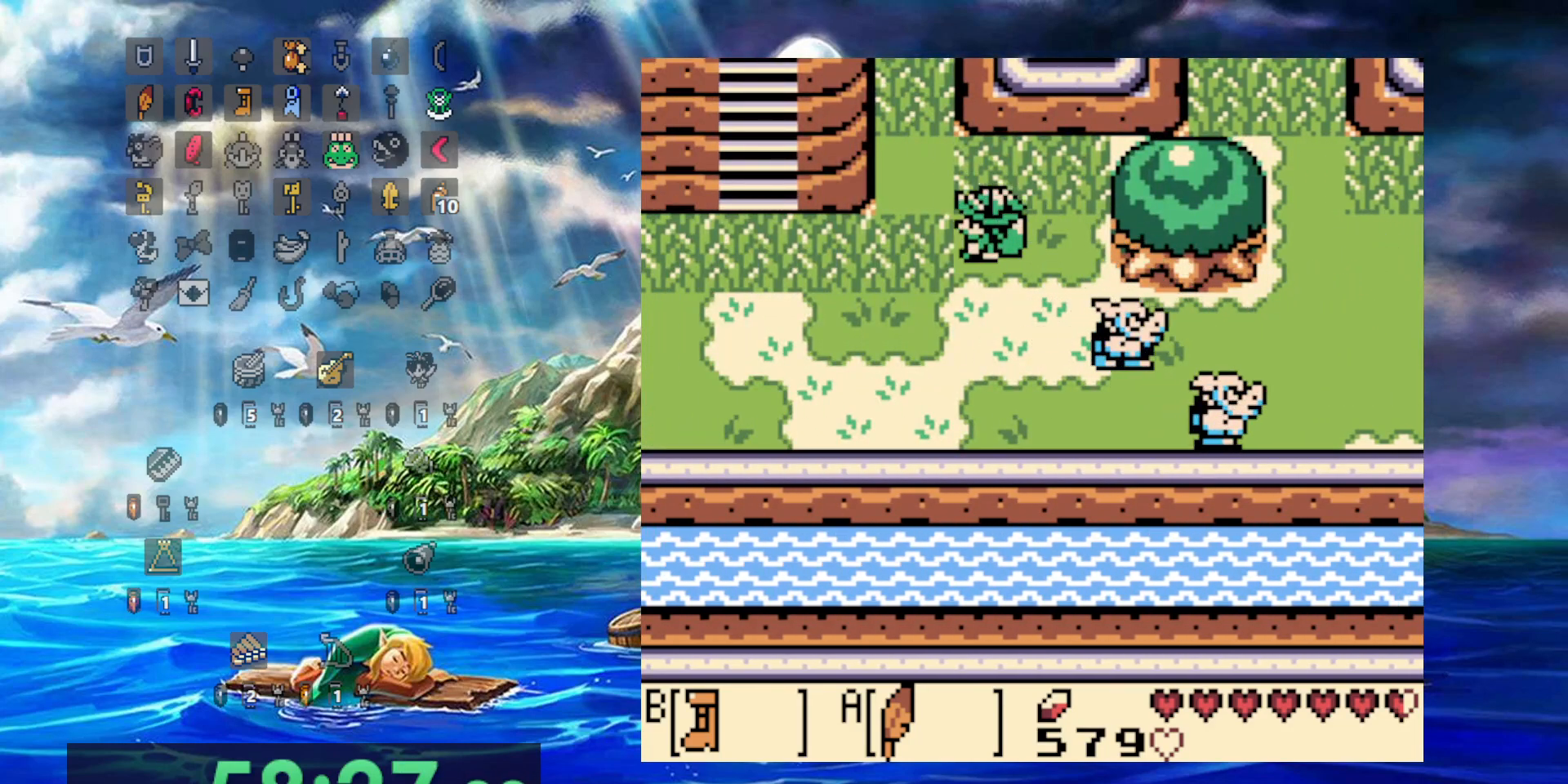
{"buttons": ["B", "DPAD_LEFT"], "events": []}
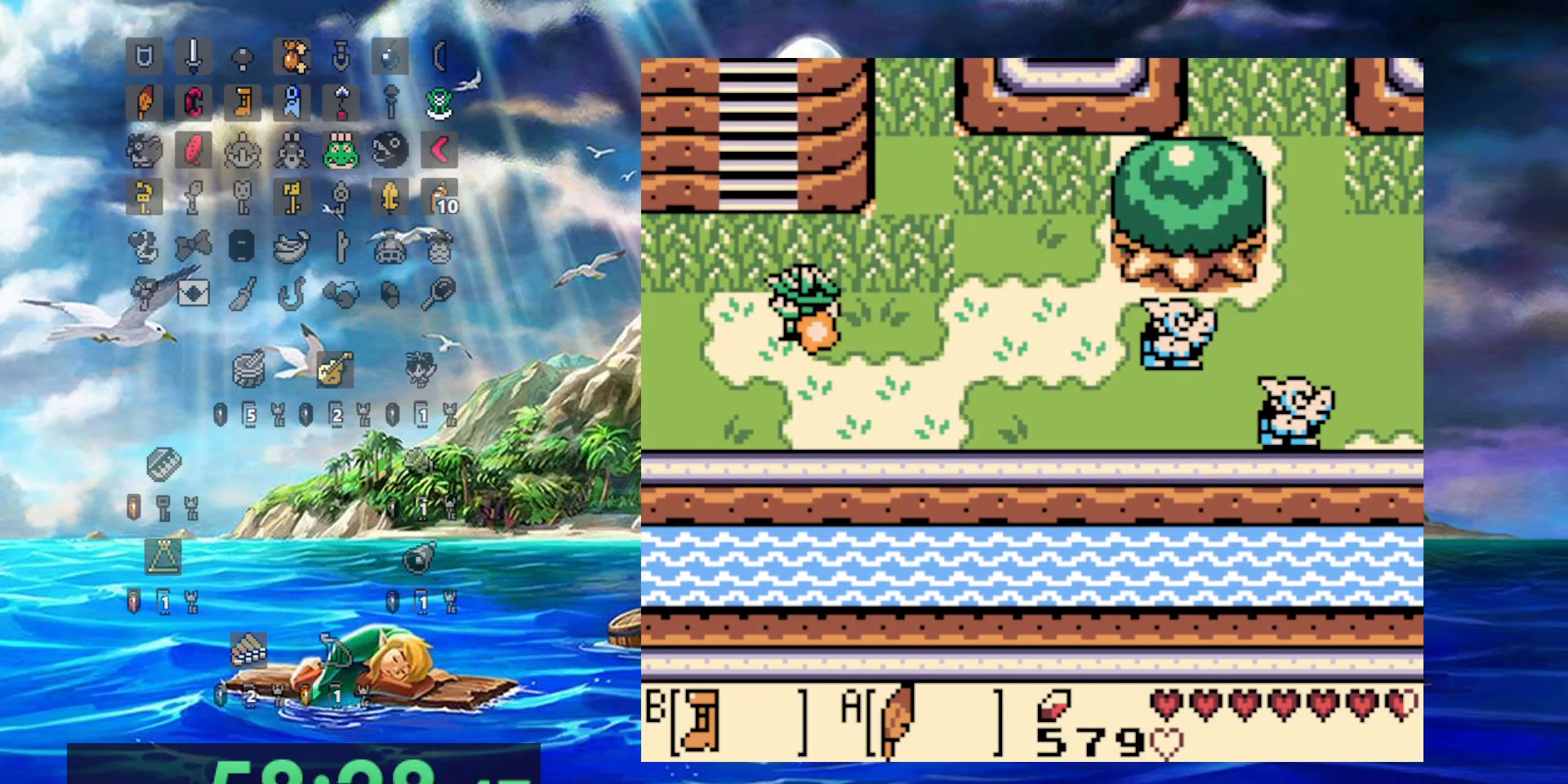
{"buttons": ["B", "DPAD_LEFT"], "events": []}
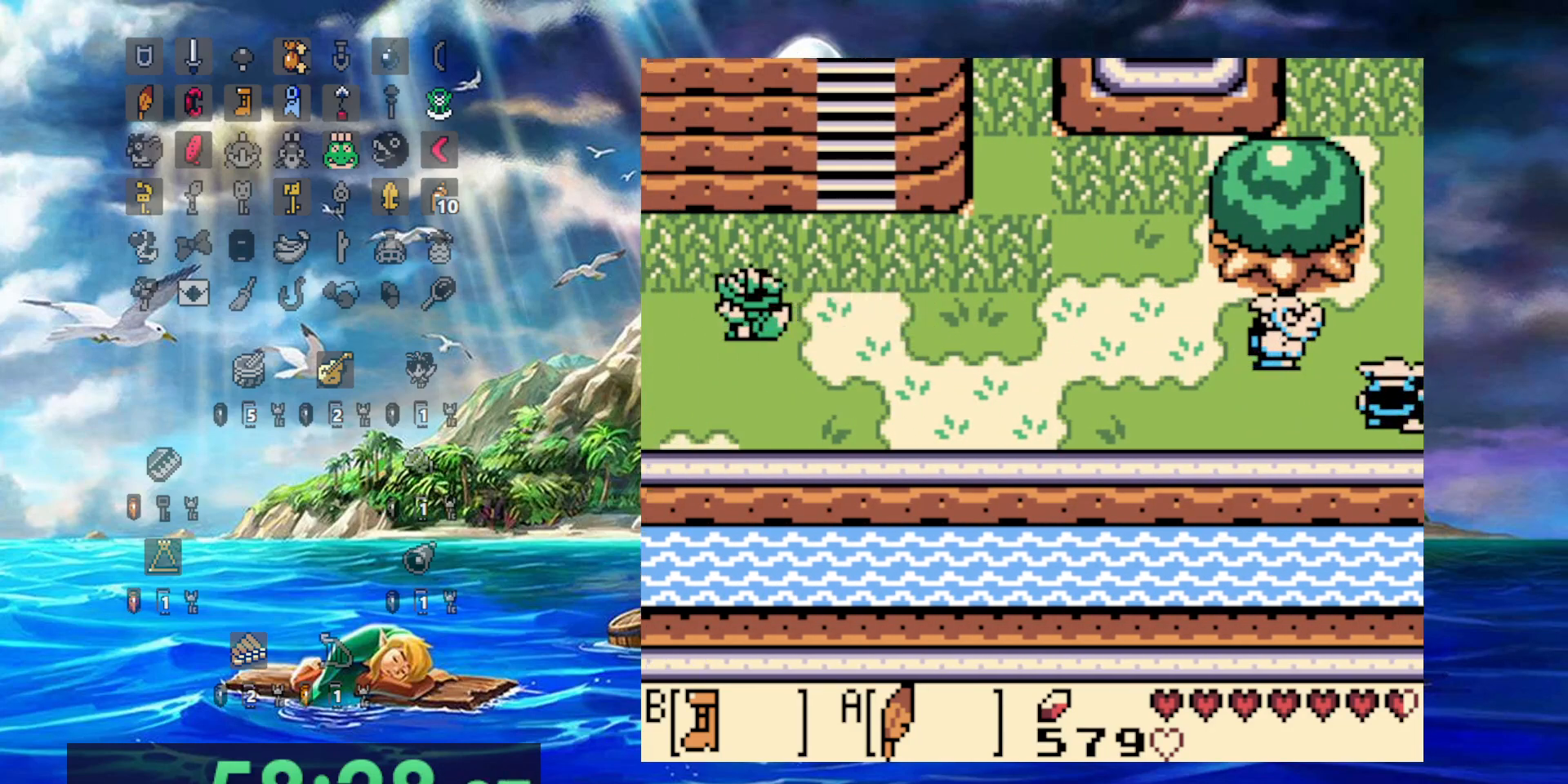
{"buttons": [], "events": [[33, "B", "up"], [183, "DPAD_LEFT", "up"]]}
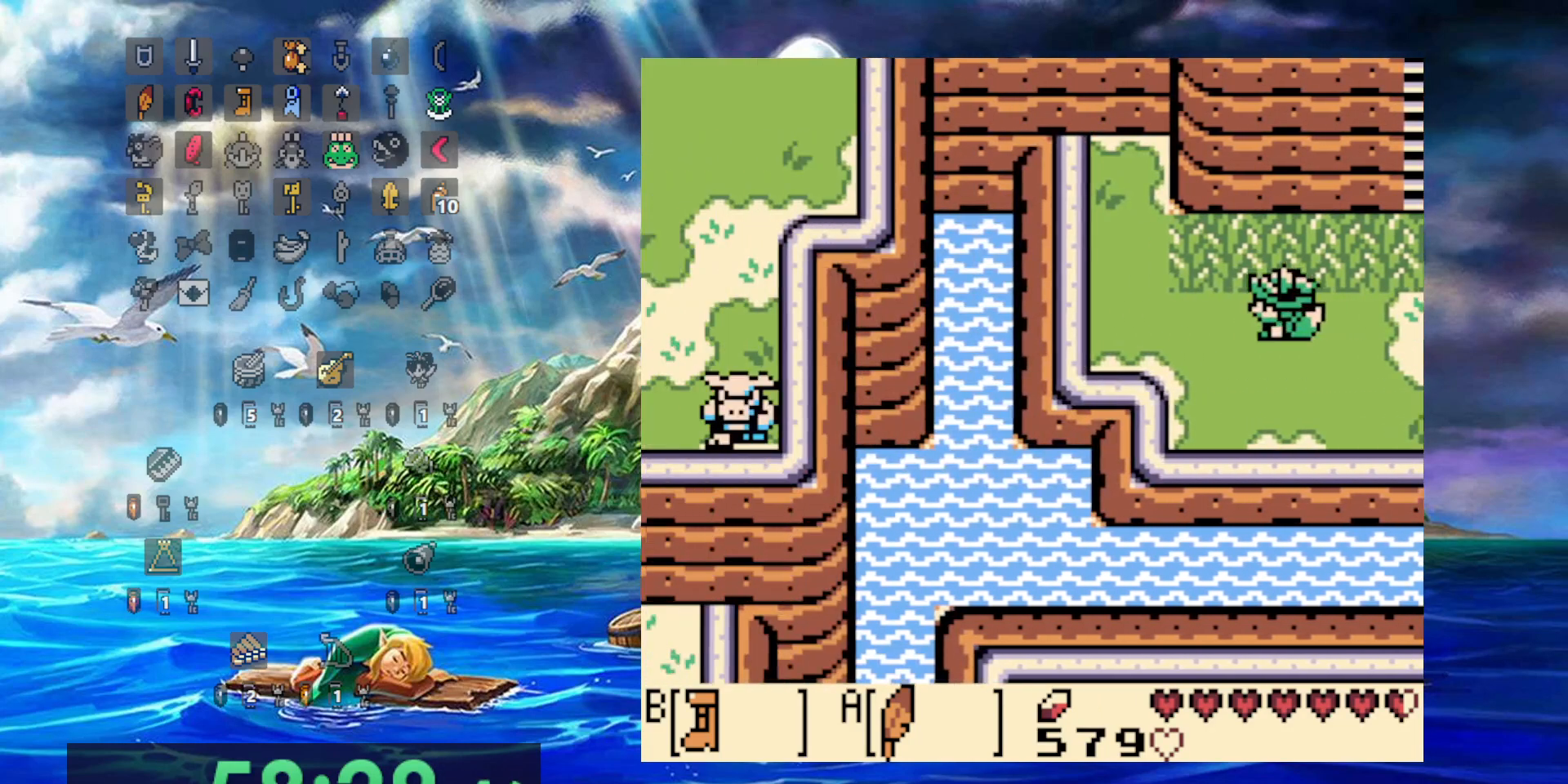
{"buttons": [], "events": []}
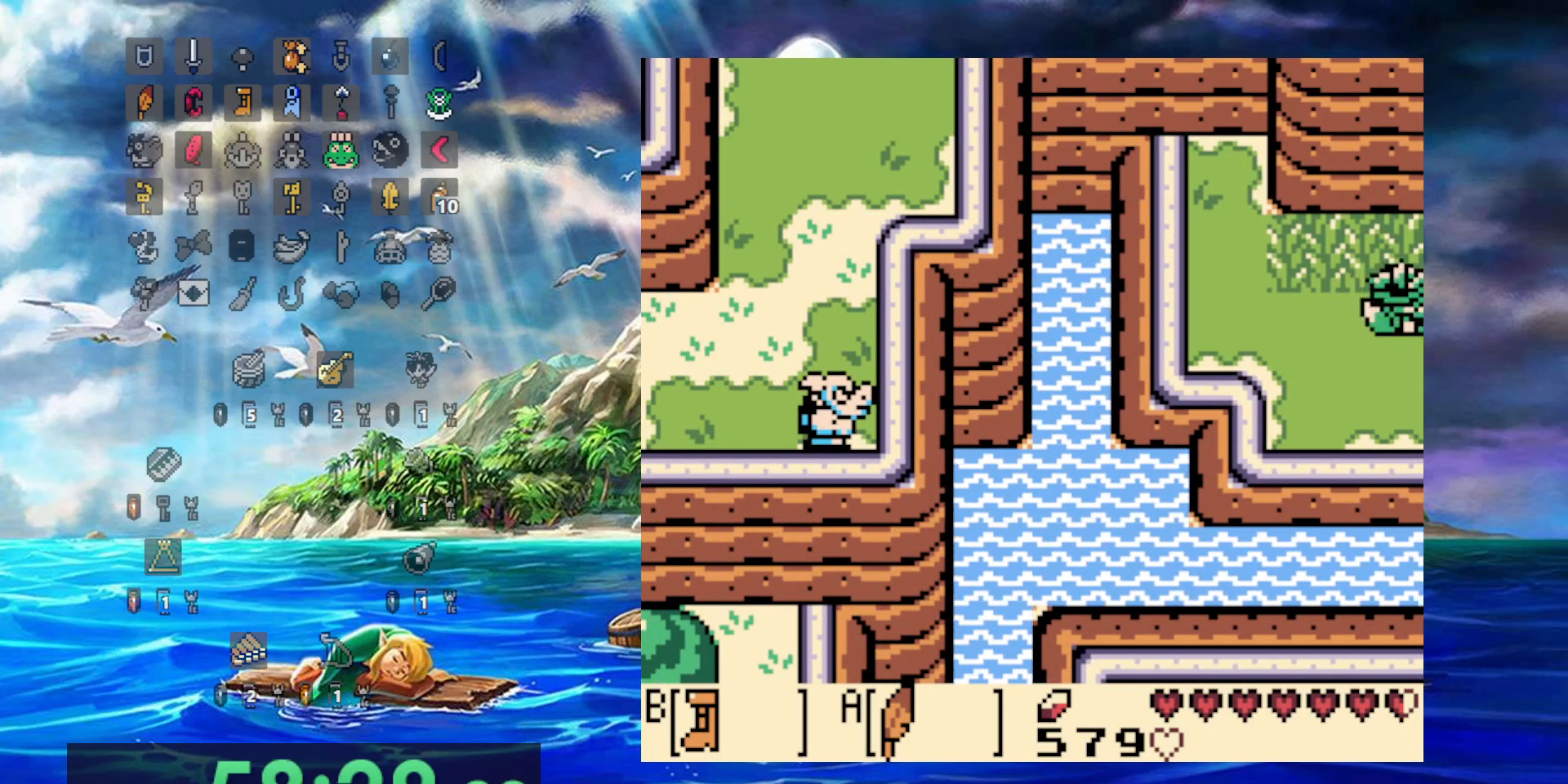
{"buttons": [], "events": []}
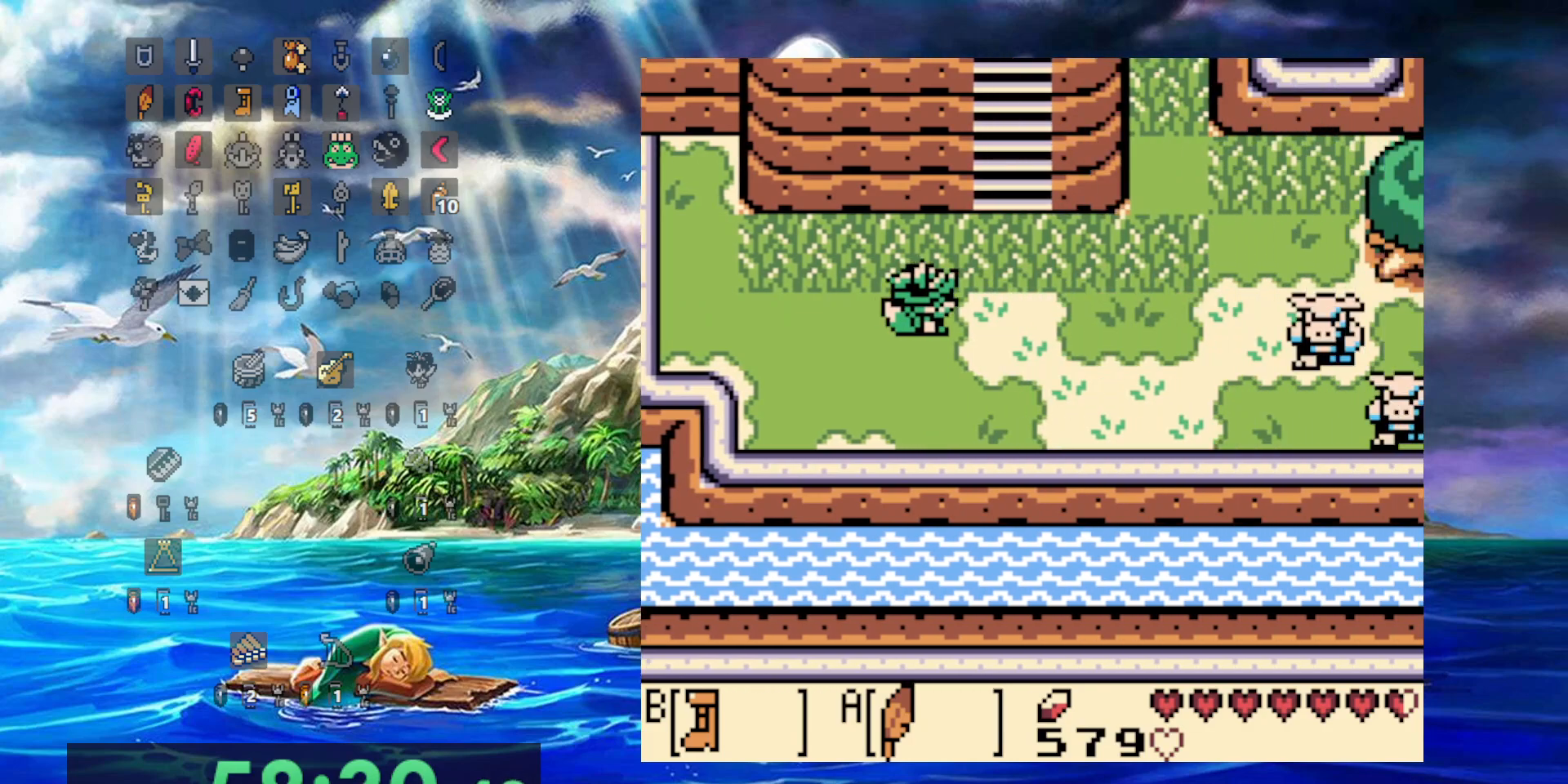
{"buttons": ["B"], "events": [[383, "B", "down"]]}
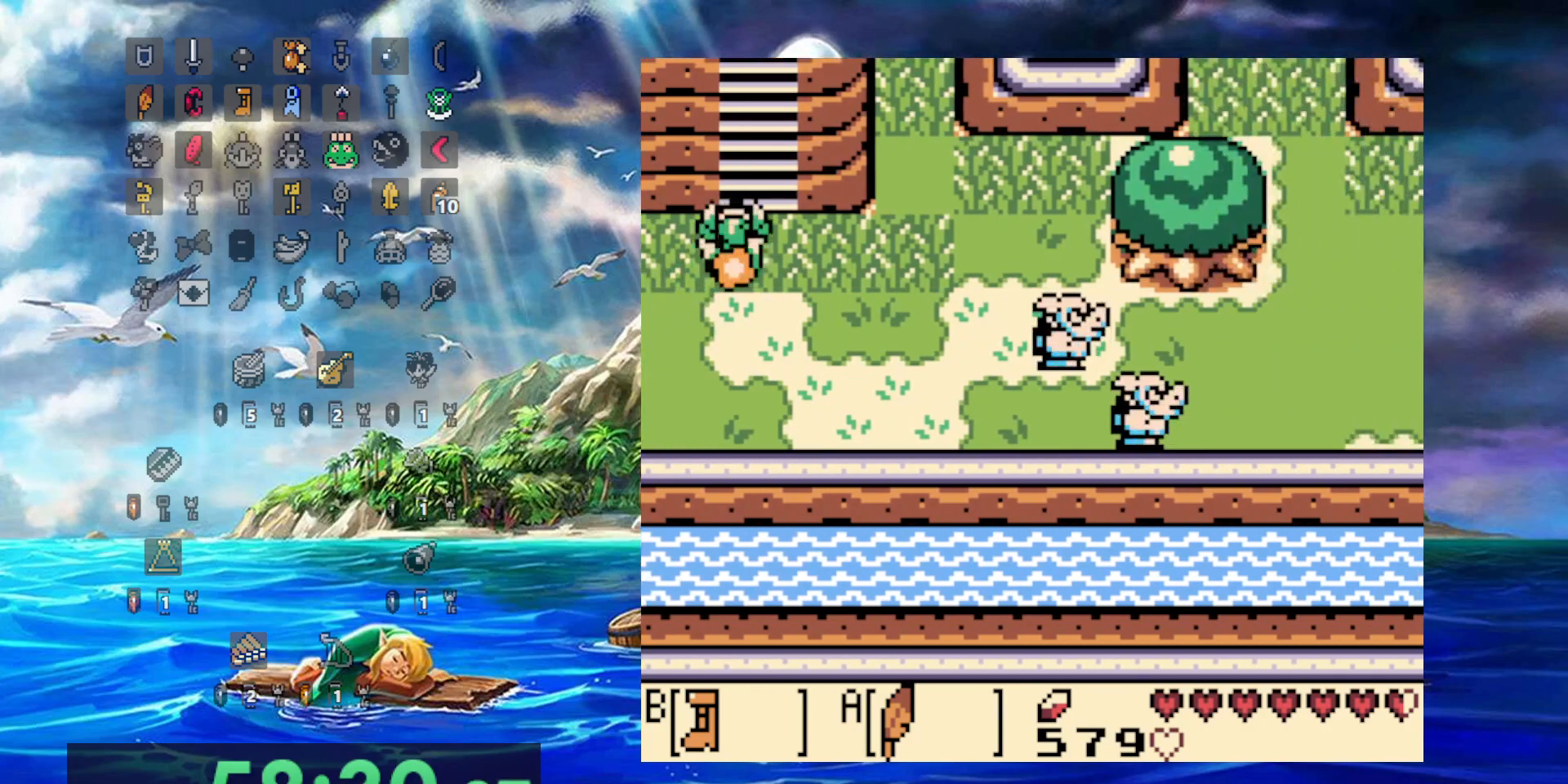
{"buttons": ["B"], "events": []}
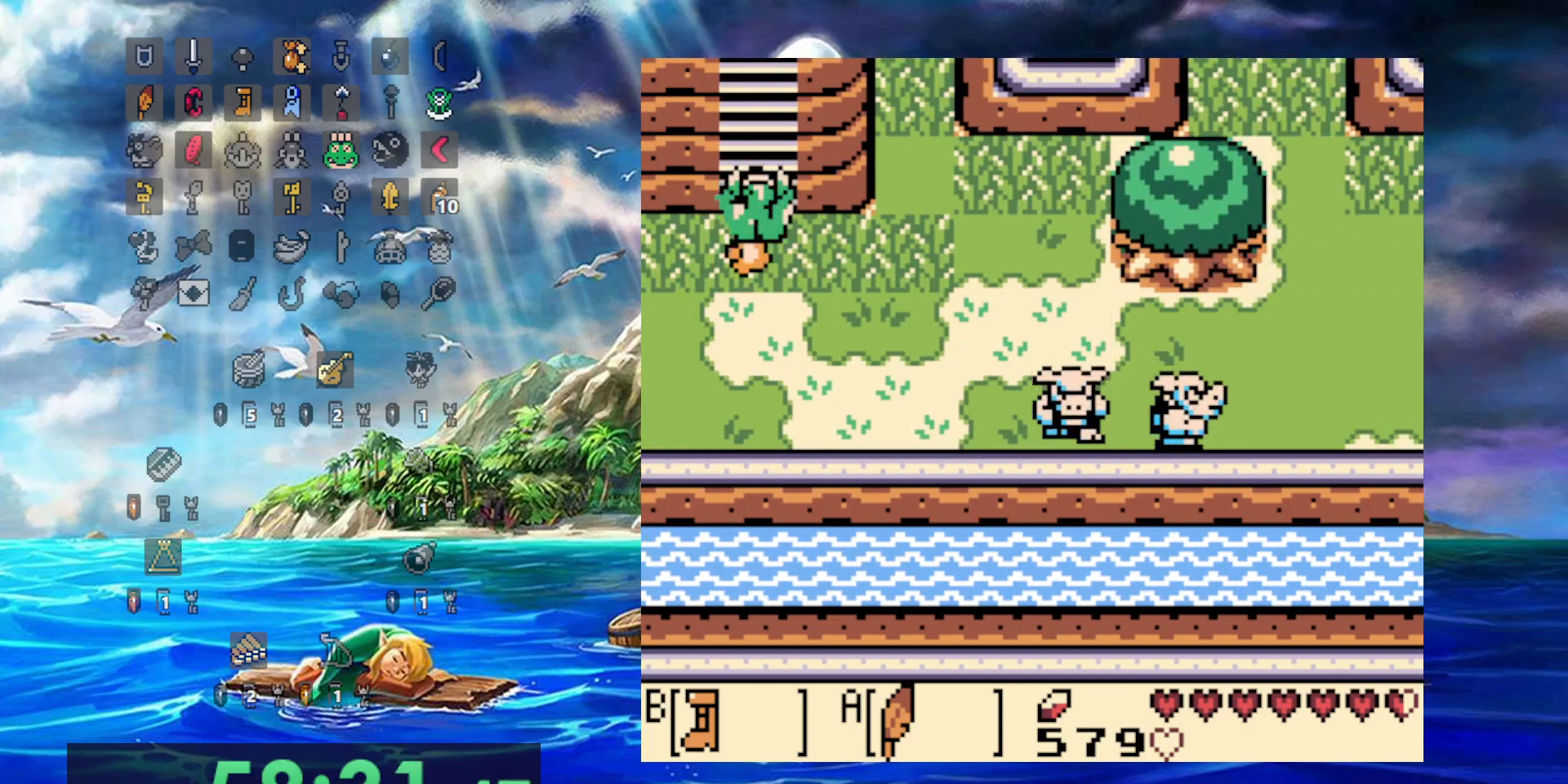
{"buttons": ["B"], "events": []}
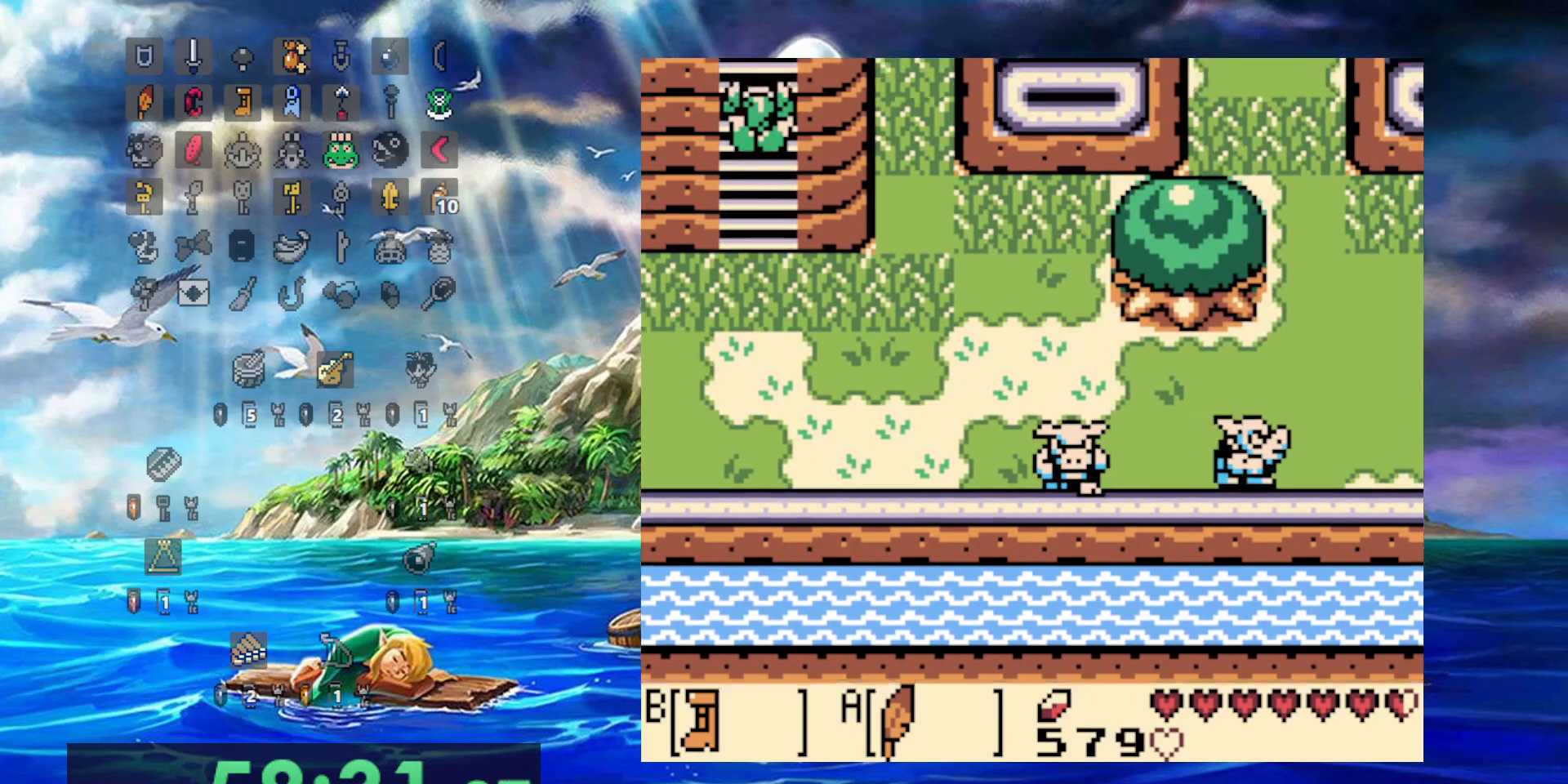
{"buttons": ["B"], "events": []}